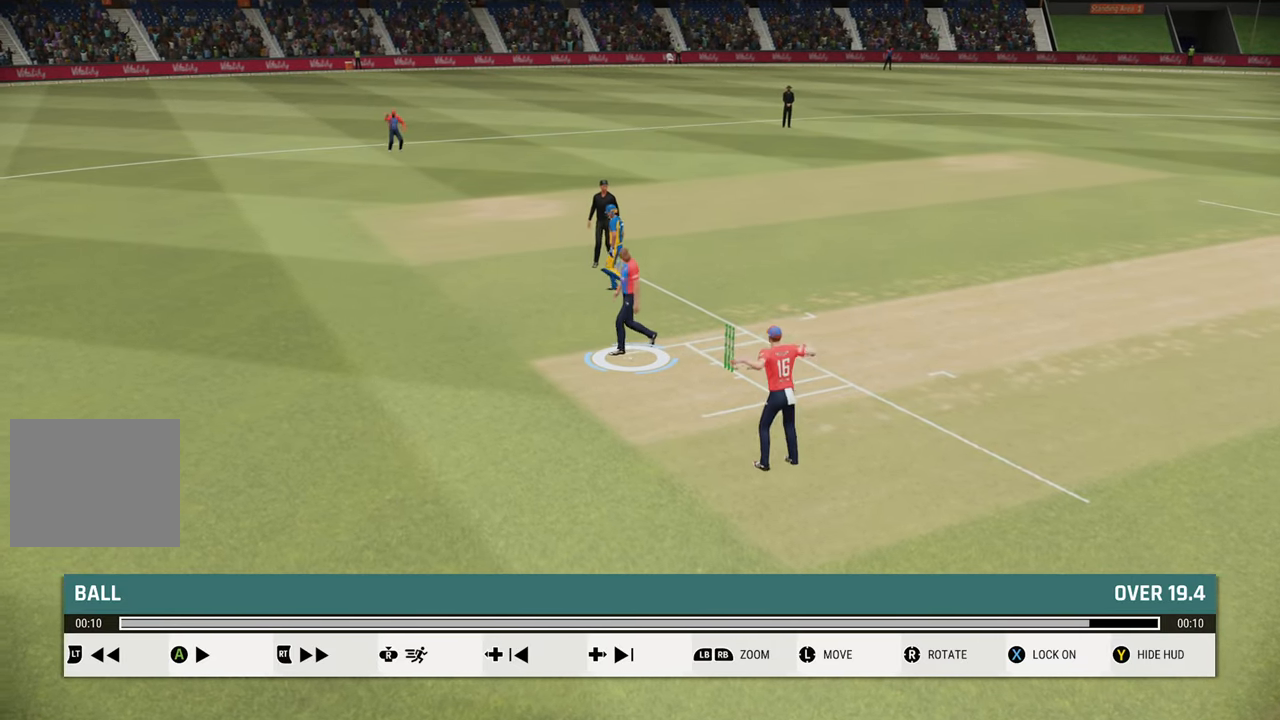
Gameplay with a controller (PlayStation layout); each line is a JSON object with the inputs held at the frame after it. "events" lists button and stick changes between this image and that frame as [ms after this image, input, new state], when the widget could be followed in between.
{"buttons": ["L1"], "left_stick": "center", "right_stick": "center", "events": [[283, "L1", "down"]]}
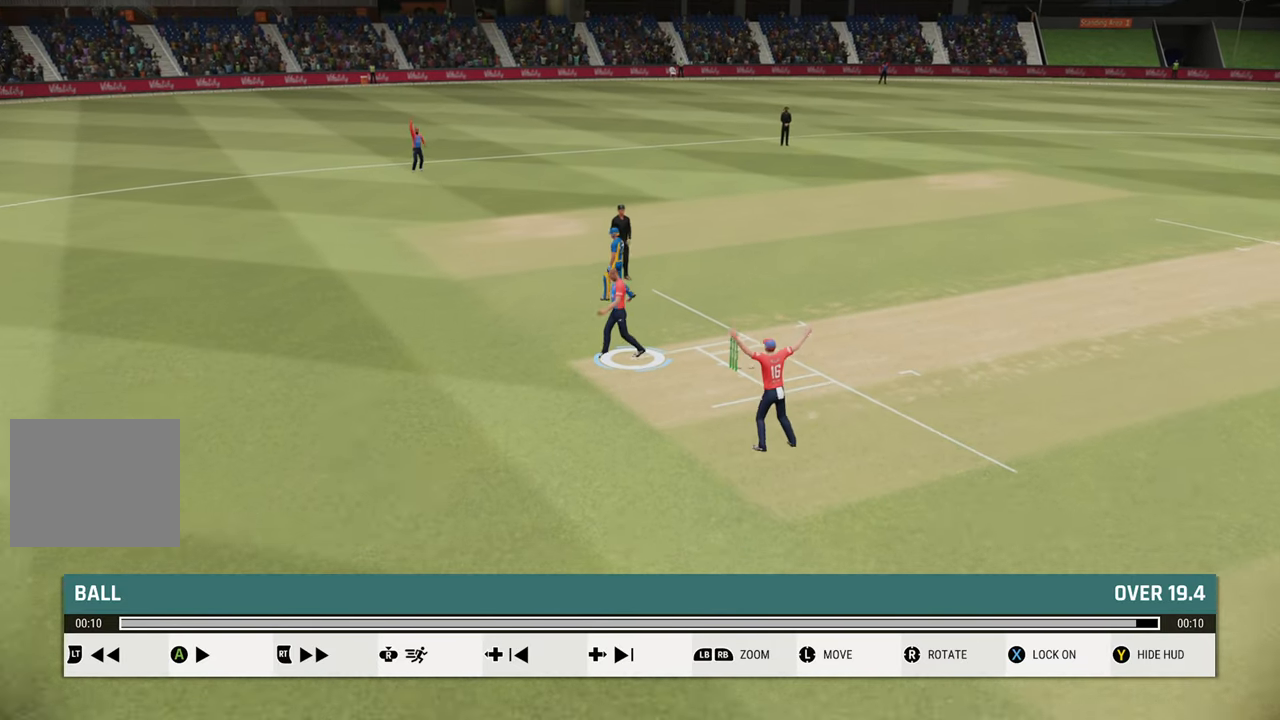
{"buttons": ["R1"], "left_stick": "center", "right_stick": "center", "events": [[283, "L1", "up"], [417, "R1", "down"]]}
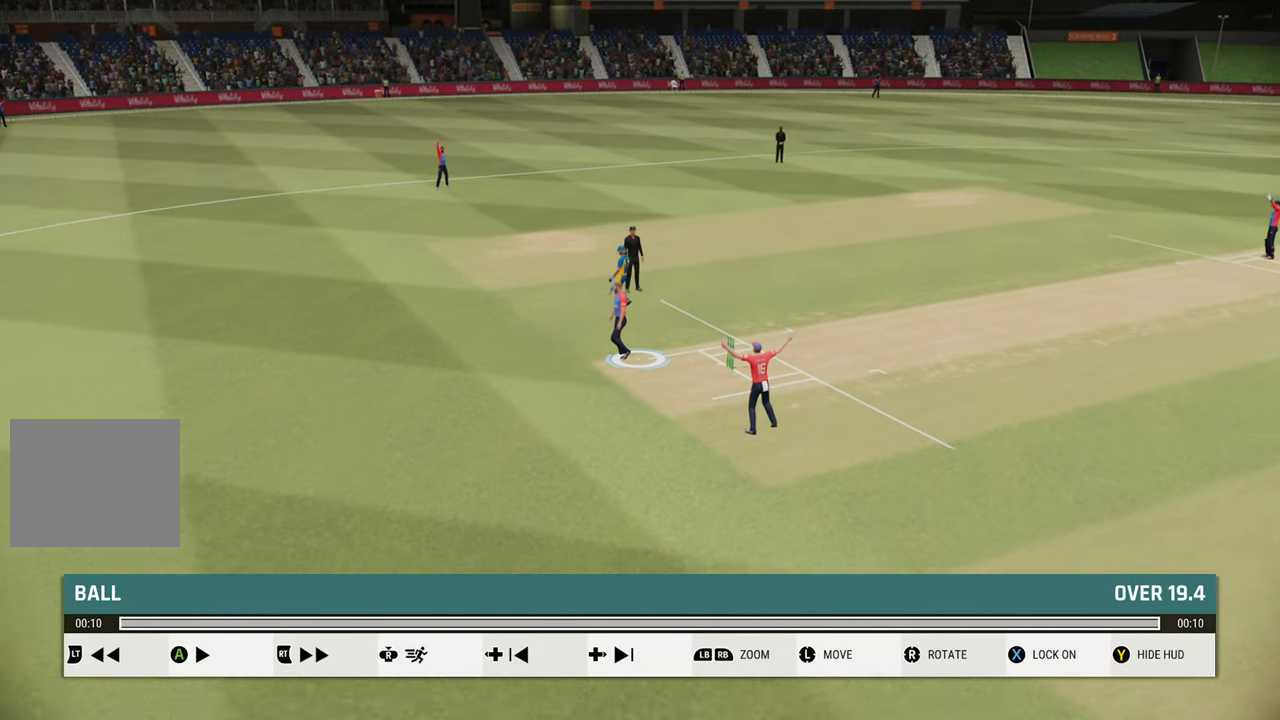
{"buttons": ["R1"], "left_stick": "center", "right_stick": "center", "events": []}
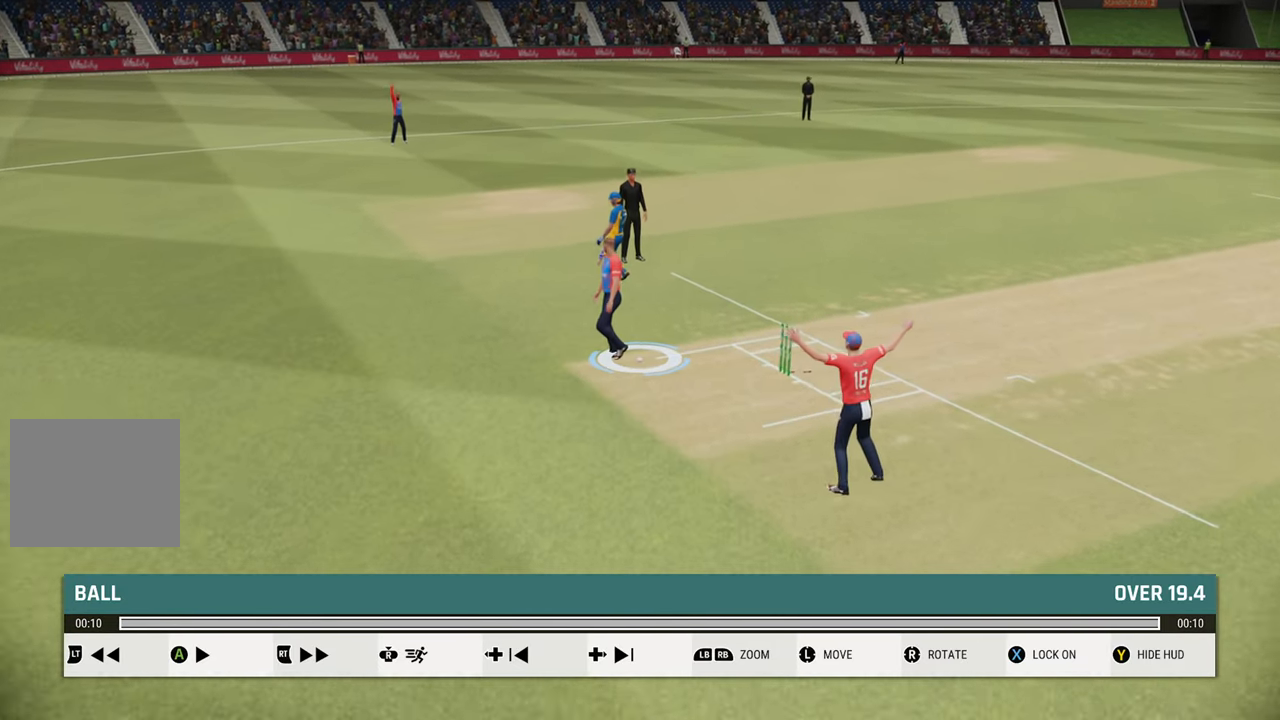
{"buttons": [], "left_stick": "center", "right_stick": "right", "events": [[350, "R1", "up"], [400, "right_stick", "right"]]}
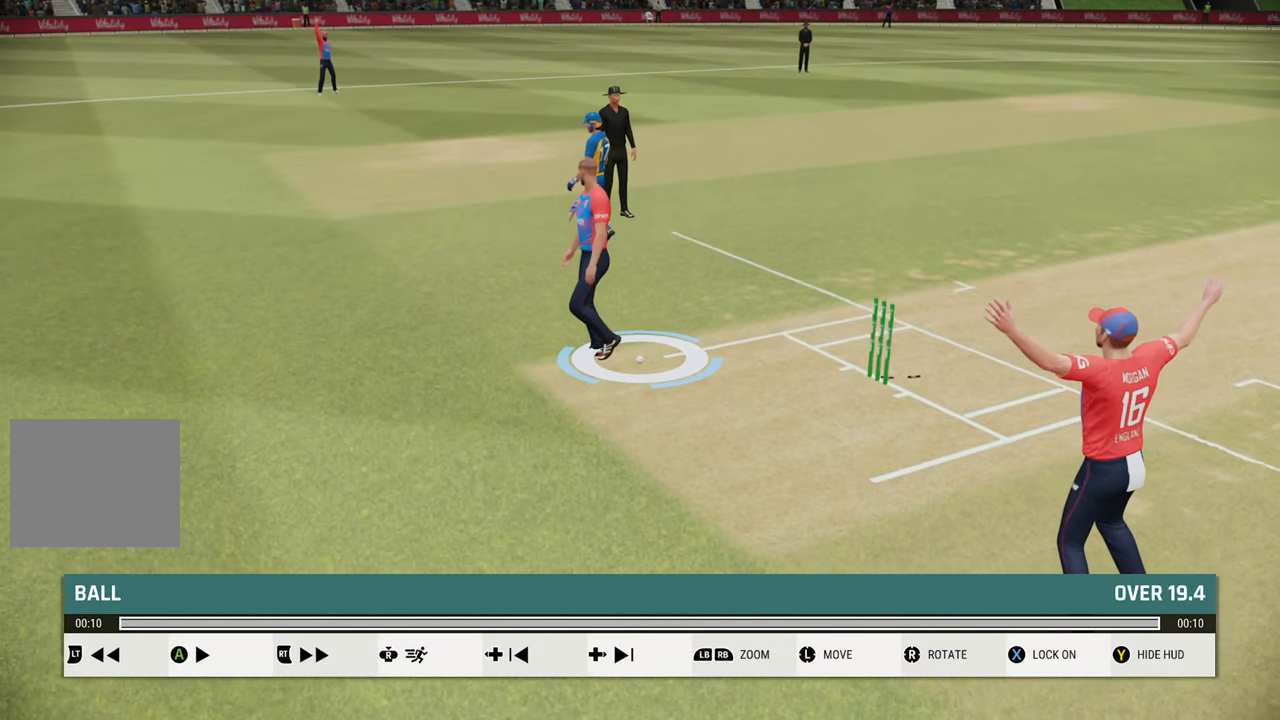
{"buttons": [], "left_stick": "center", "right_stick": "right", "events": [[100, "right_stick", "center"], [217, "right_stick", "up-right"], [383, "right_stick", "right"]]}
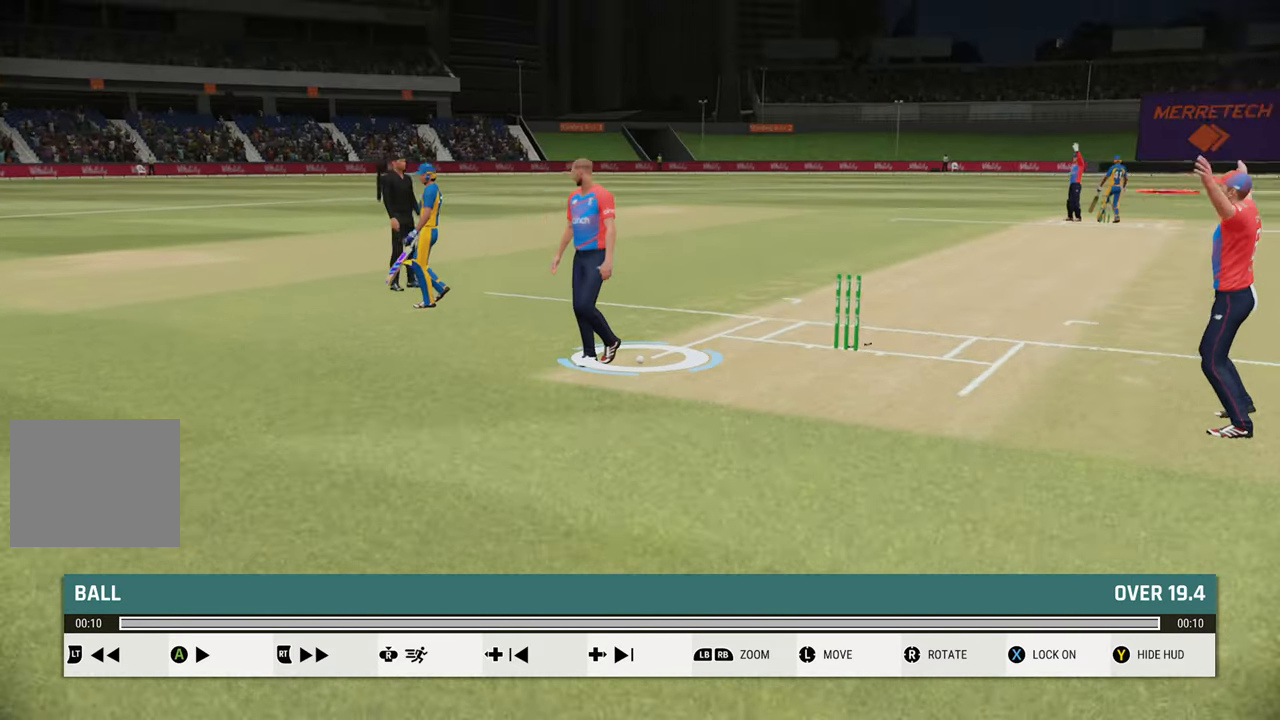
{"buttons": [], "left_stick": "center", "right_stick": "left", "events": [[33, "right_stick", "center"], [83, "right_stick", "left"]]}
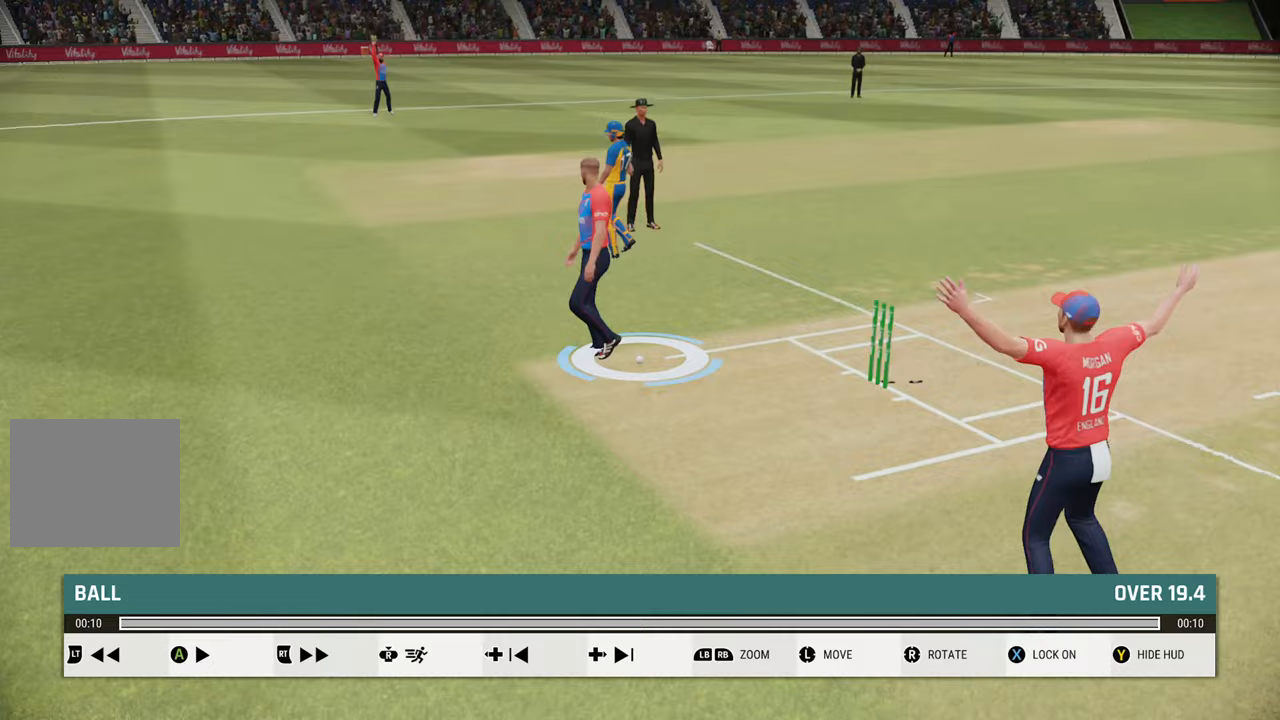
{"buttons": [], "left_stick": "center", "right_stick": "up-left", "events": [[433, "right_stick", "up-left"]]}
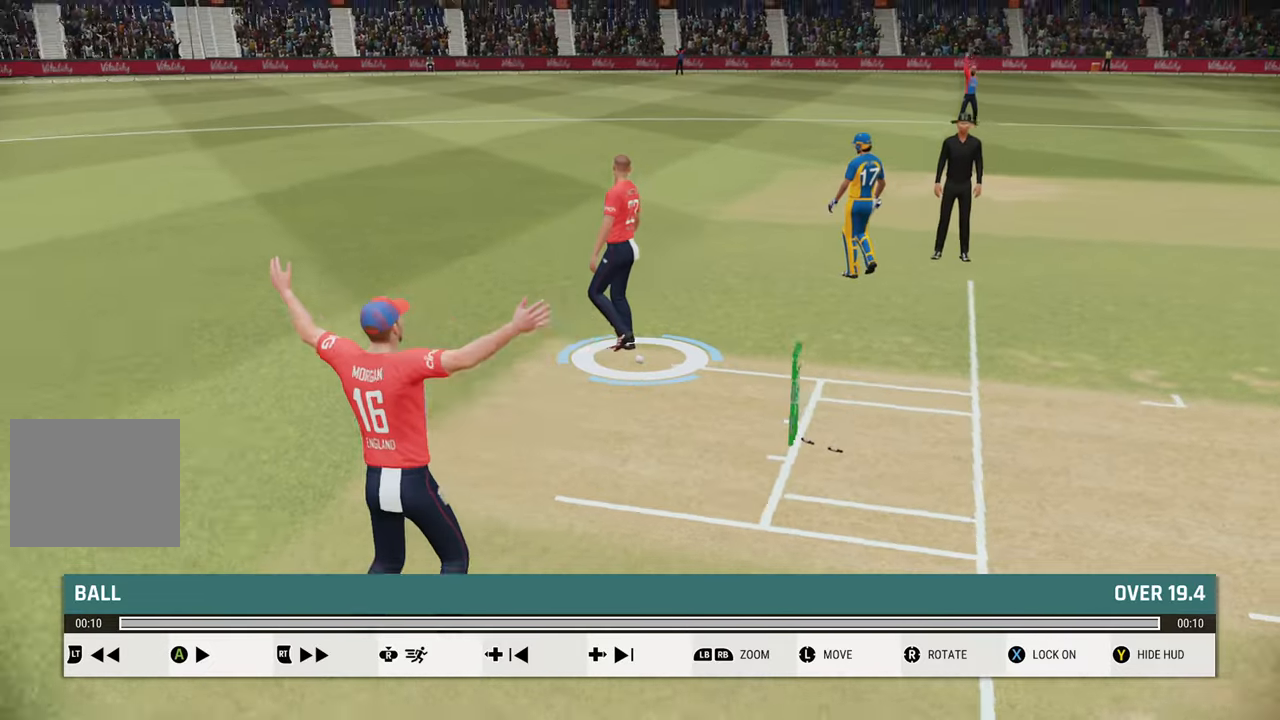
{"buttons": [], "left_stick": "center", "right_stick": "center", "events": [[133, "right_stick", "center"], [333, "L2", "down"], [450, "L2", "up"]]}
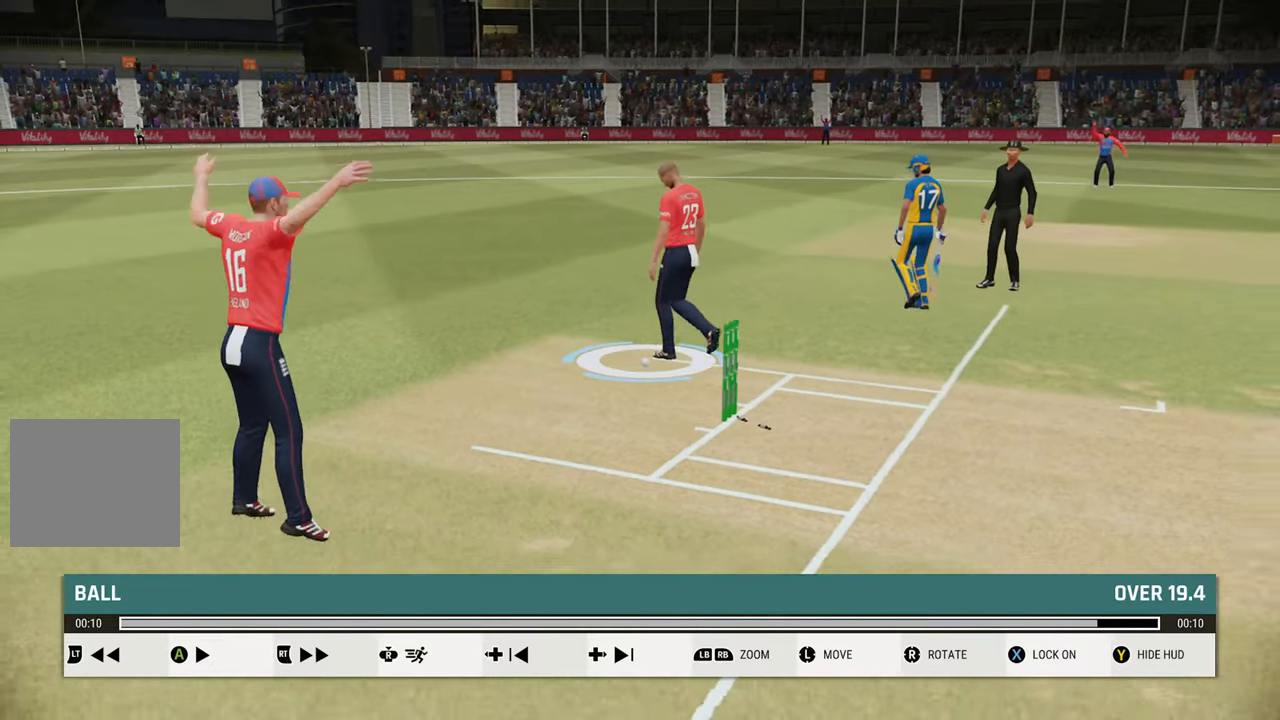
{"buttons": [], "left_stick": "center", "right_stick": "center", "events": [[67, "right_stick", "right"], [317, "right_stick", "center"]]}
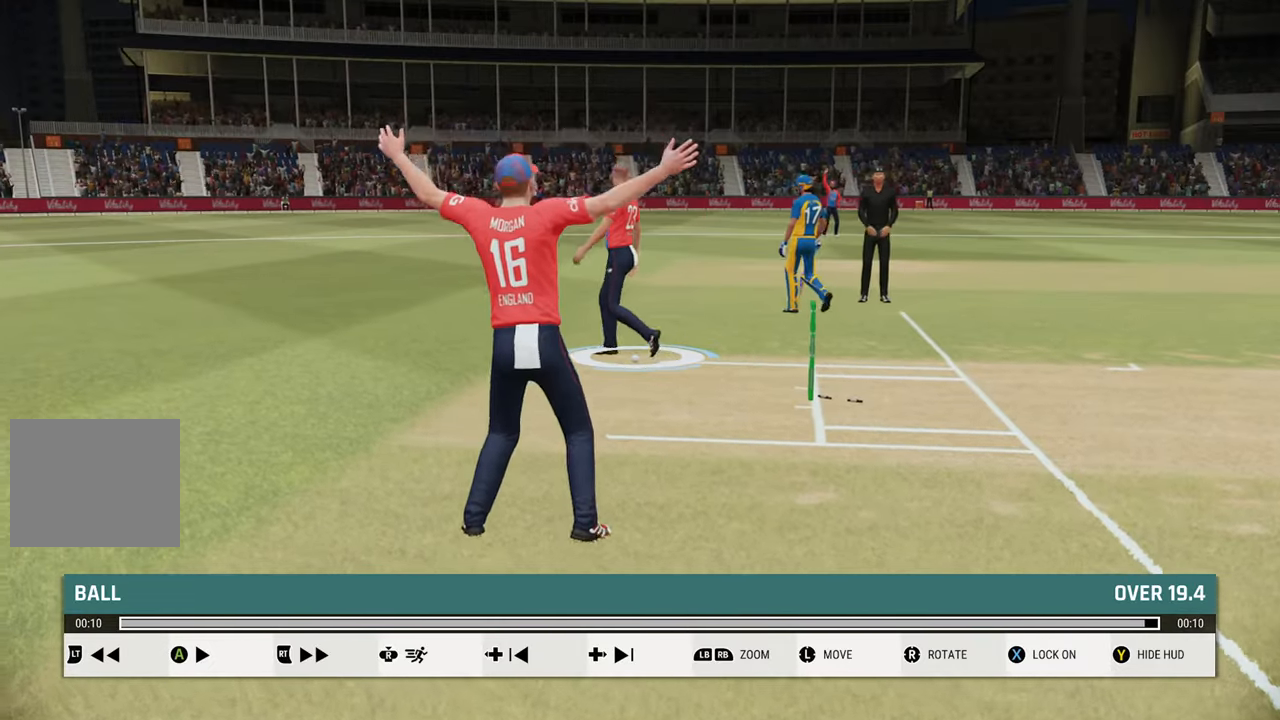
{"buttons": ["L2"], "left_stick": "center", "right_stick": "center", "events": [[50, "L2", "down"], [183, "L2", "up"], [400, "L2", "down"]]}
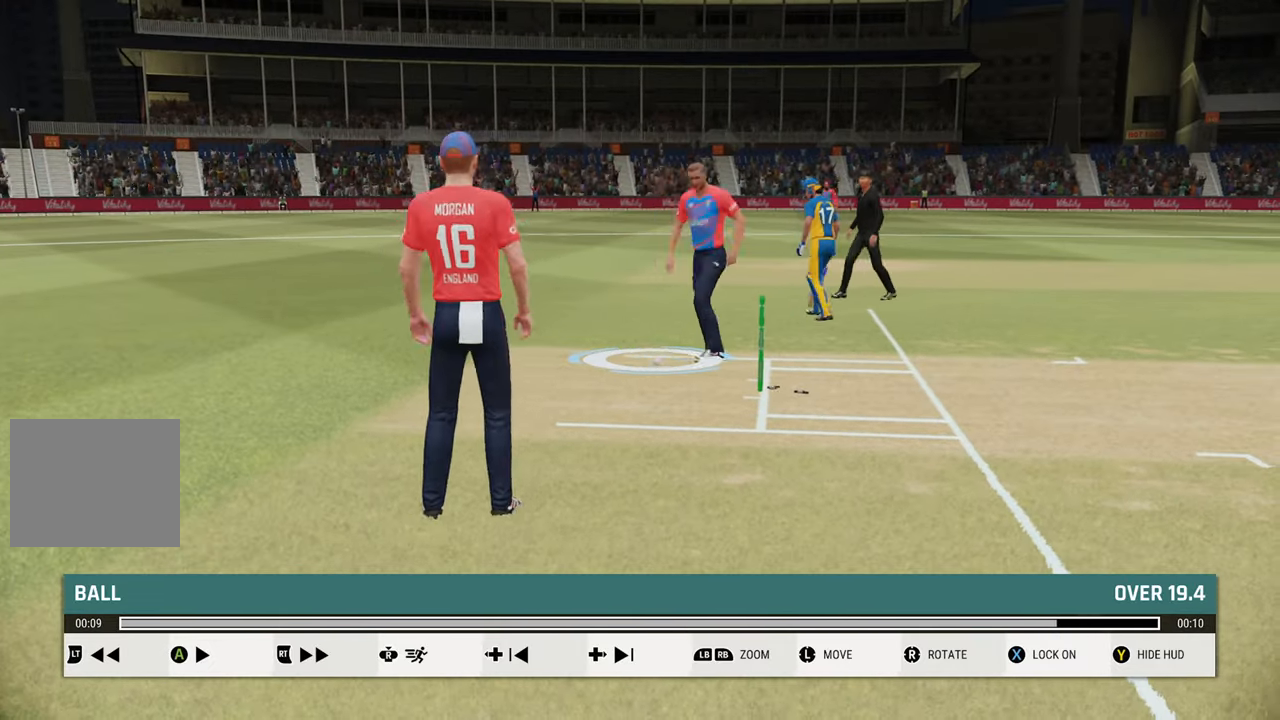
{"buttons": [], "left_stick": "center", "right_stick": "center", "events": [[83, "L2", "up"], [183, "L2", "down"], [333, "L2", "up"], [383, "L2", "down"], [483, "L2", "up"]]}
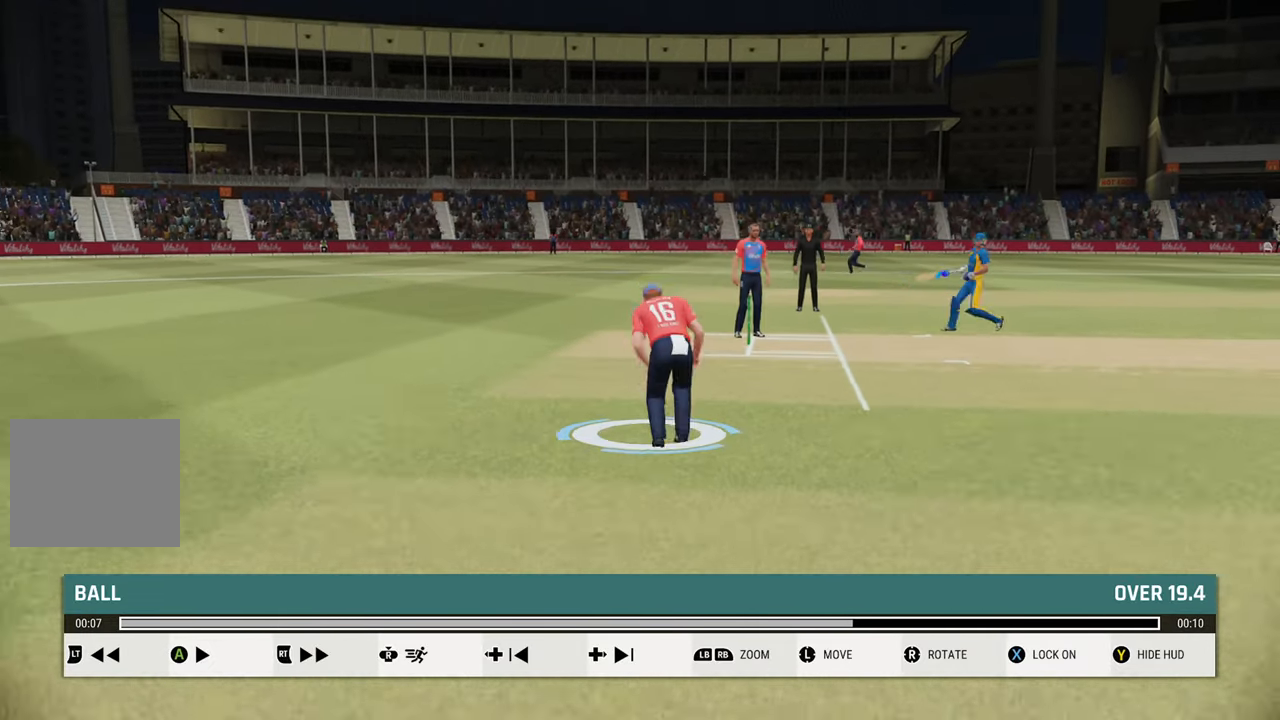
{"buttons": [], "left_stick": "center", "right_stick": "center", "events": []}
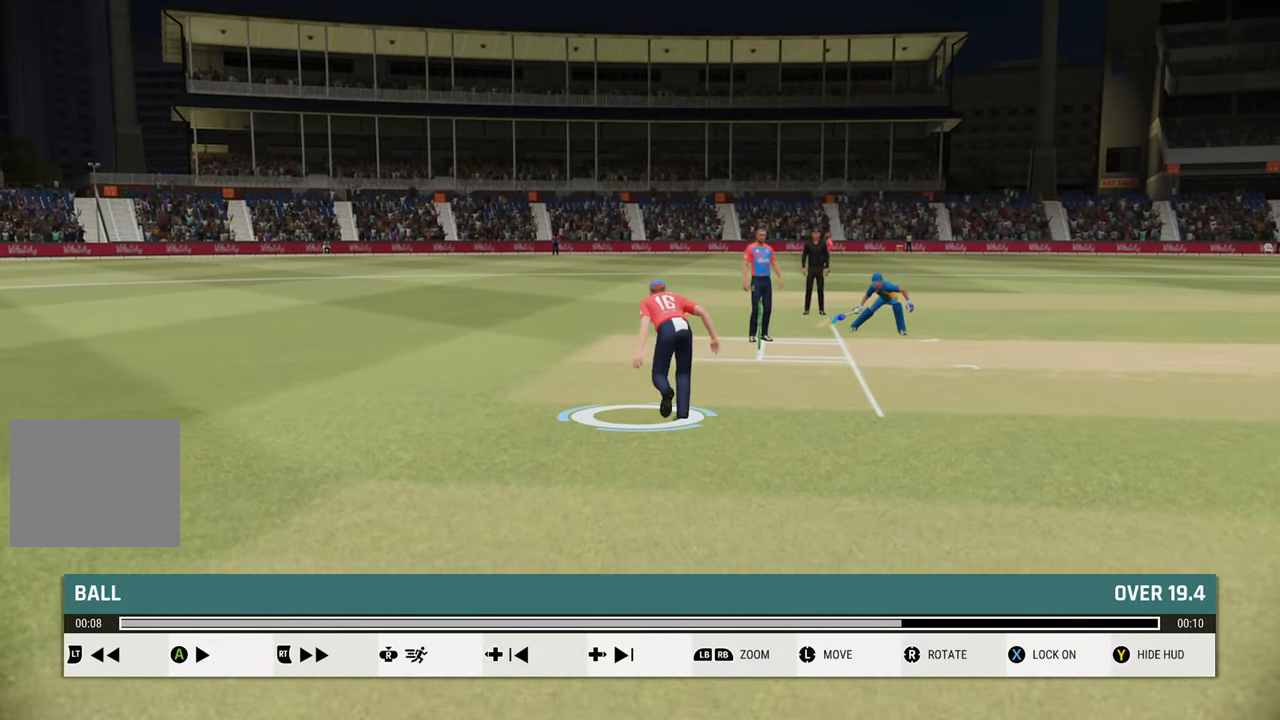
{"buttons": [], "left_stick": "center", "right_stick": "center", "events": []}
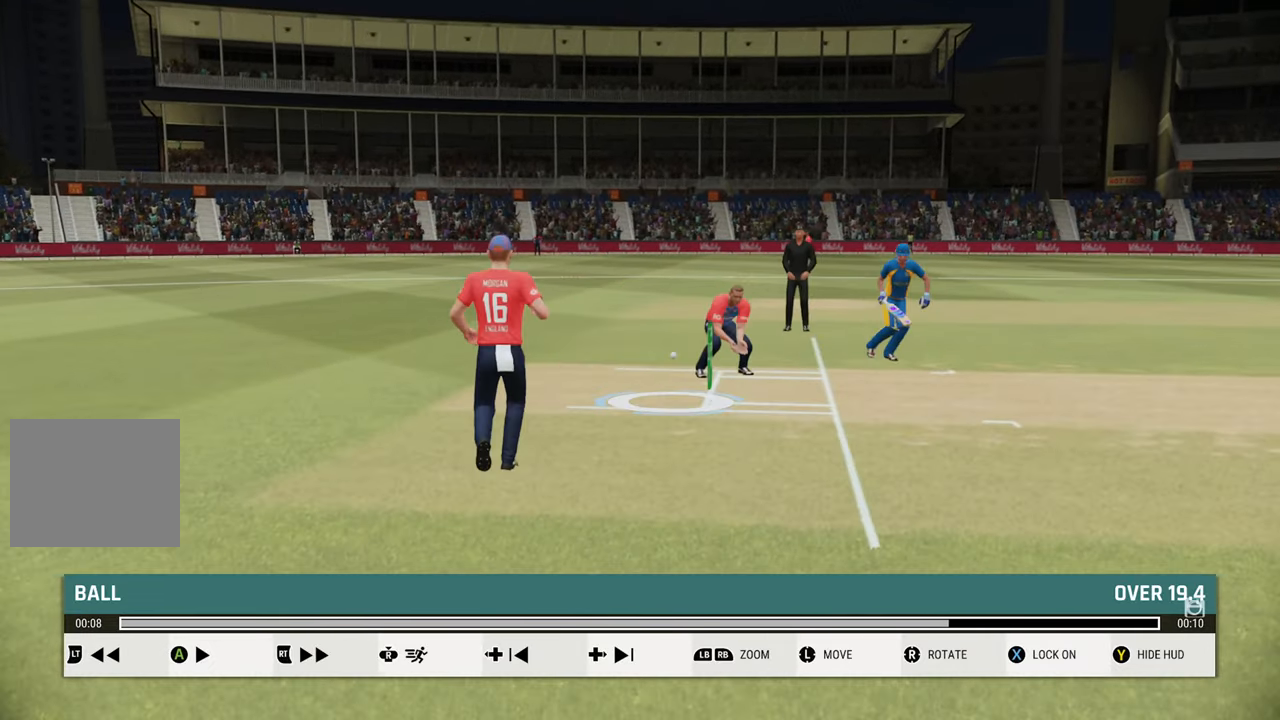
{"buttons": [], "left_stick": "center", "right_stick": "center", "events": []}
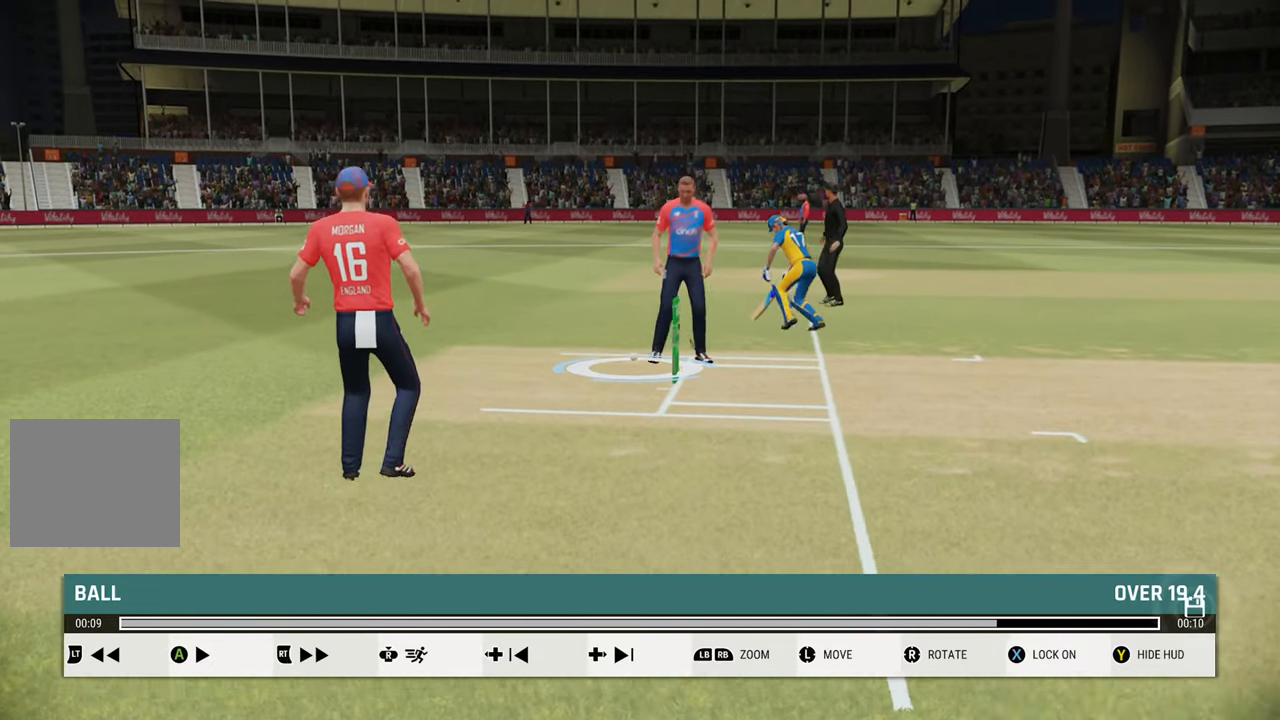
{"buttons": [], "left_stick": "center", "right_stick": "center", "events": []}
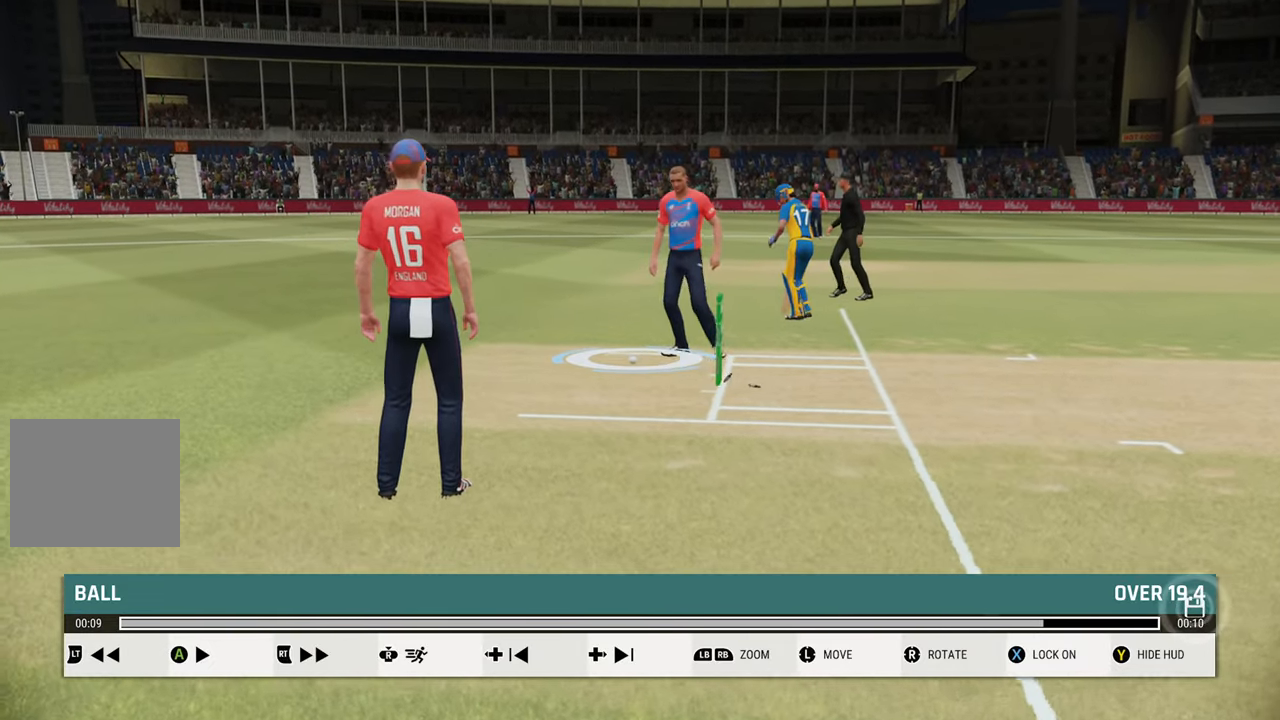
{"buttons": ["CIRCLE"], "left_stick": "center", "right_stick": "center", "events": [[433, "CIRCLE", "down"]]}
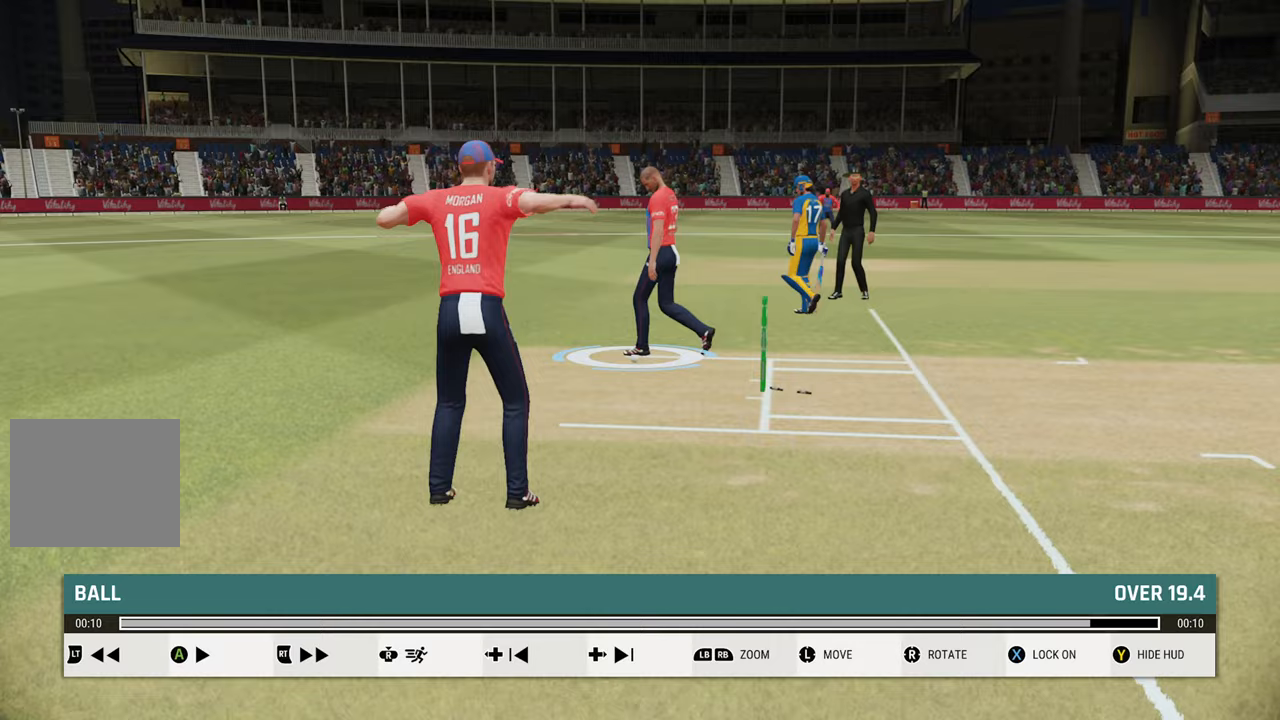
{"buttons": [], "left_stick": "center", "right_stick": "center", "events": [[33, "CIRCLE", "up"]]}
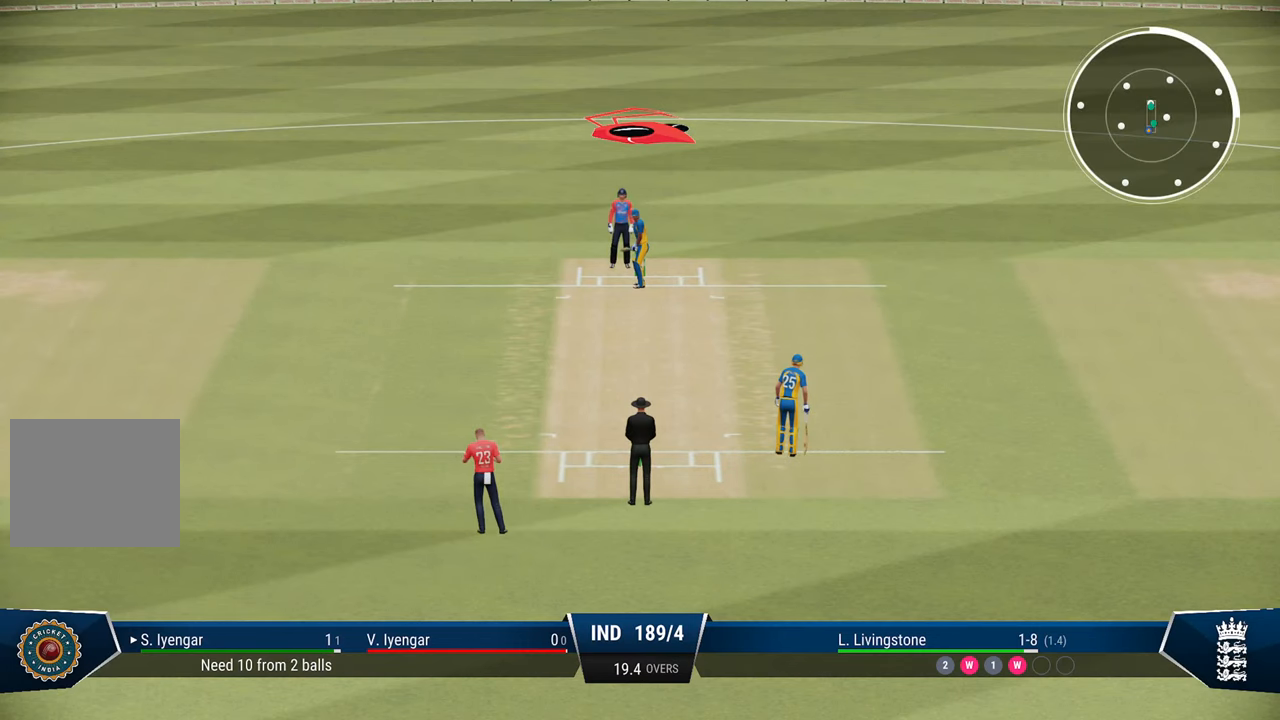
{"buttons": [], "left_stick": "center", "right_stick": "center", "events": []}
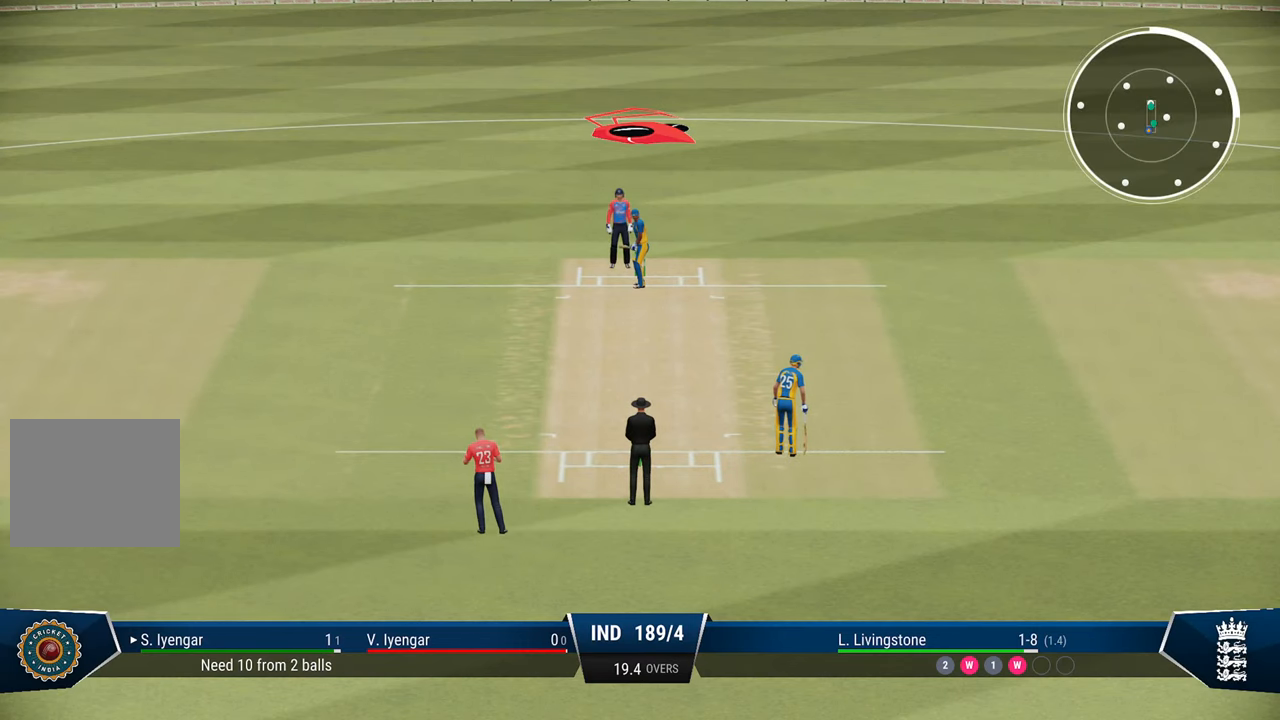
{"buttons": [], "left_stick": "center", "right_stick": "center", "events": []}
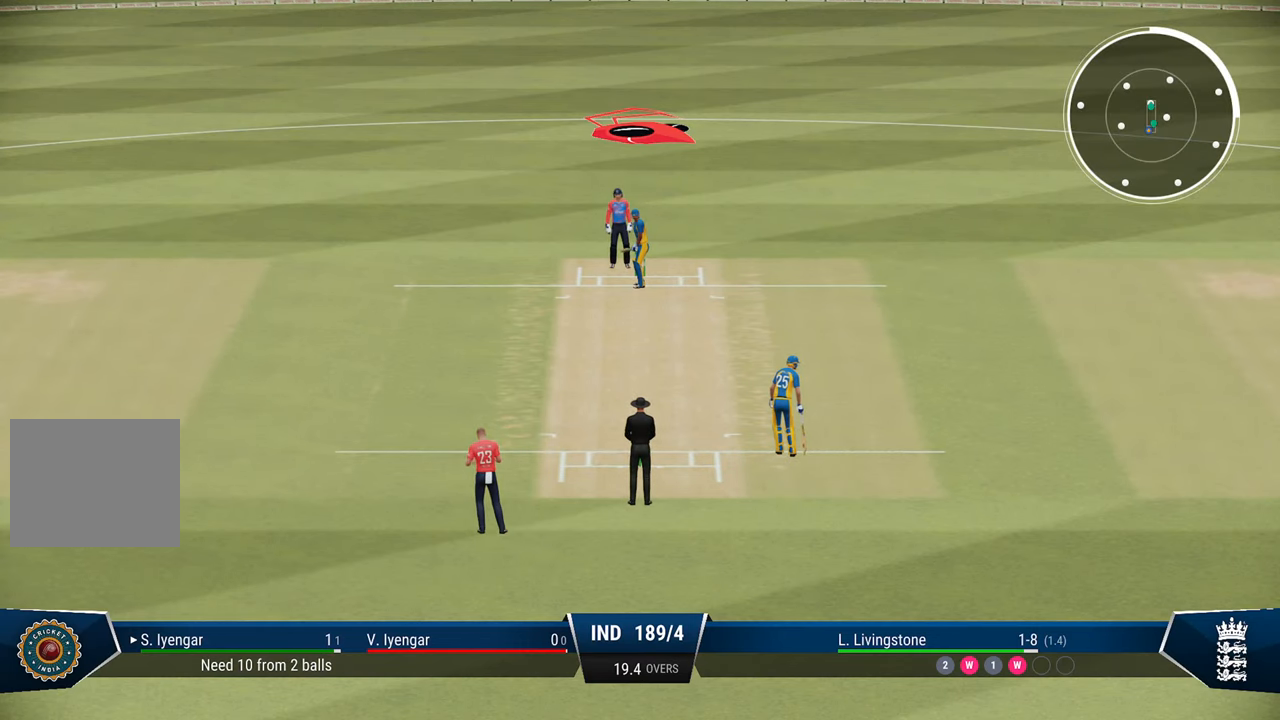
{"buttons": [], "left_stick": "center", "right_stick": "center", "events": []}
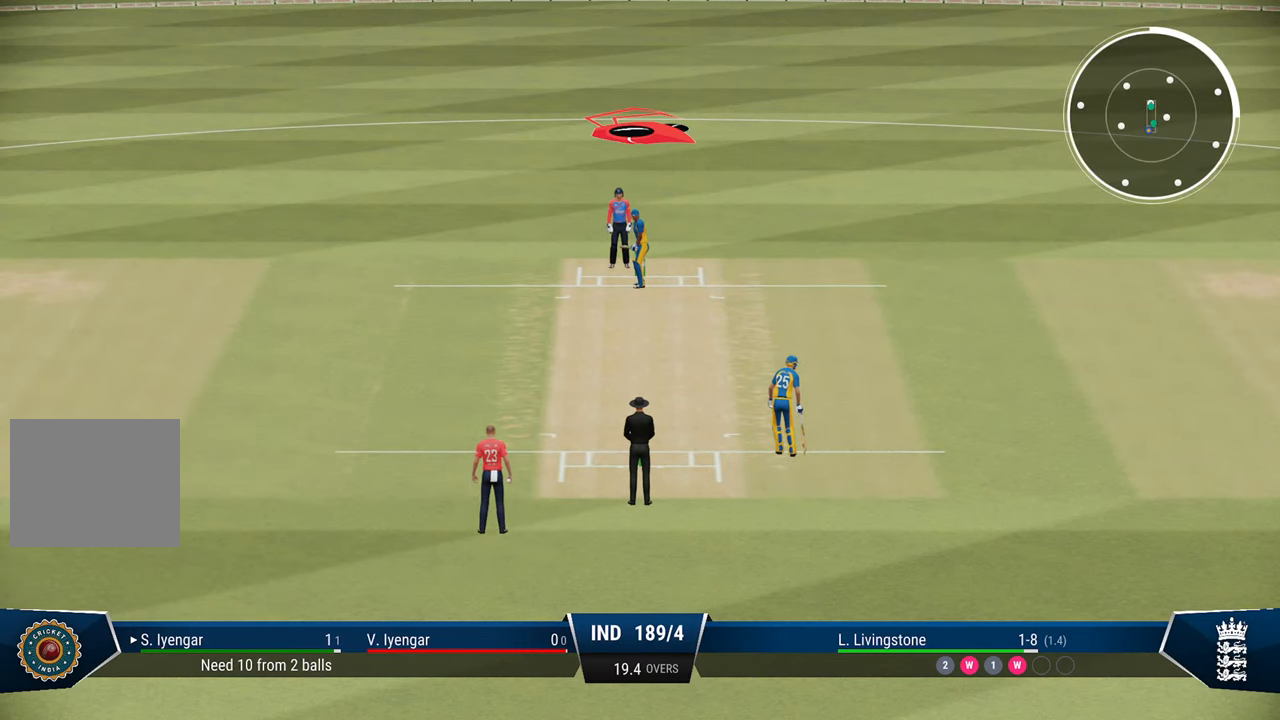
{"buttons": [], "left_stick": "center", "right_stick": "center", "events": [[17, "left_stick", "left"], [167, "left_stick", "center"]]}
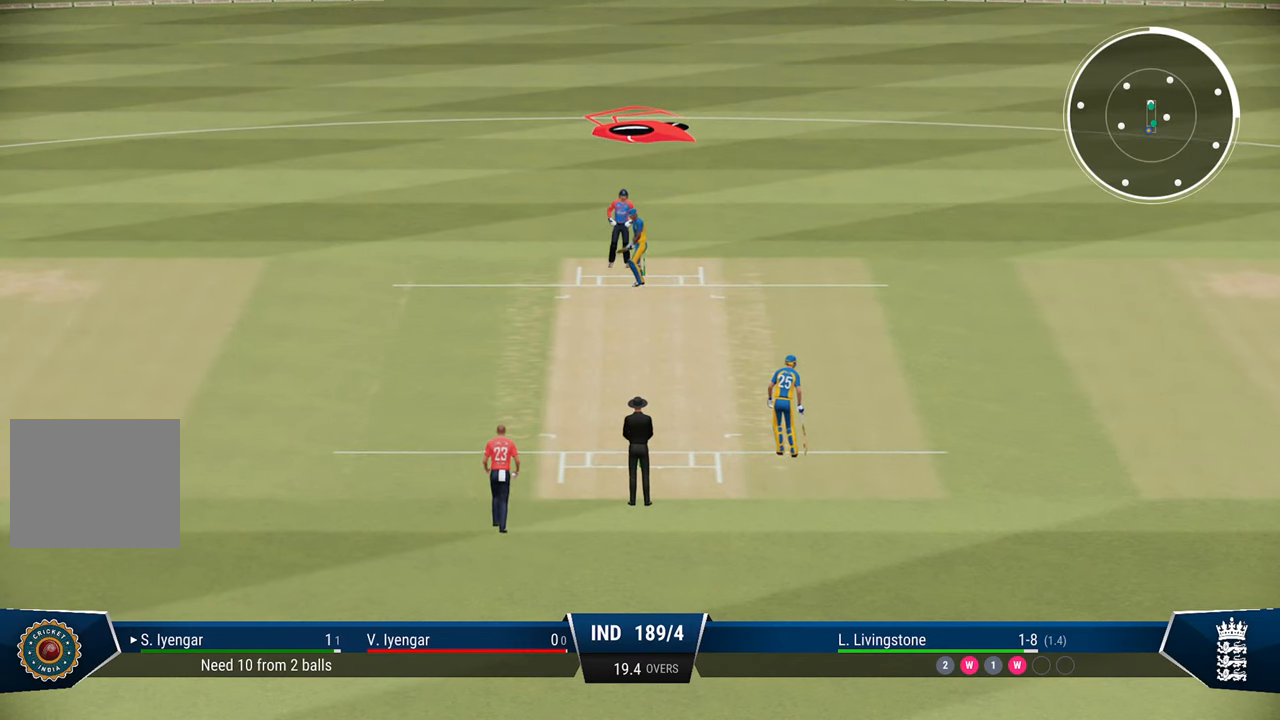
{"buttons": [], "left_stick": "center", "right_stick": "center", "events": []}
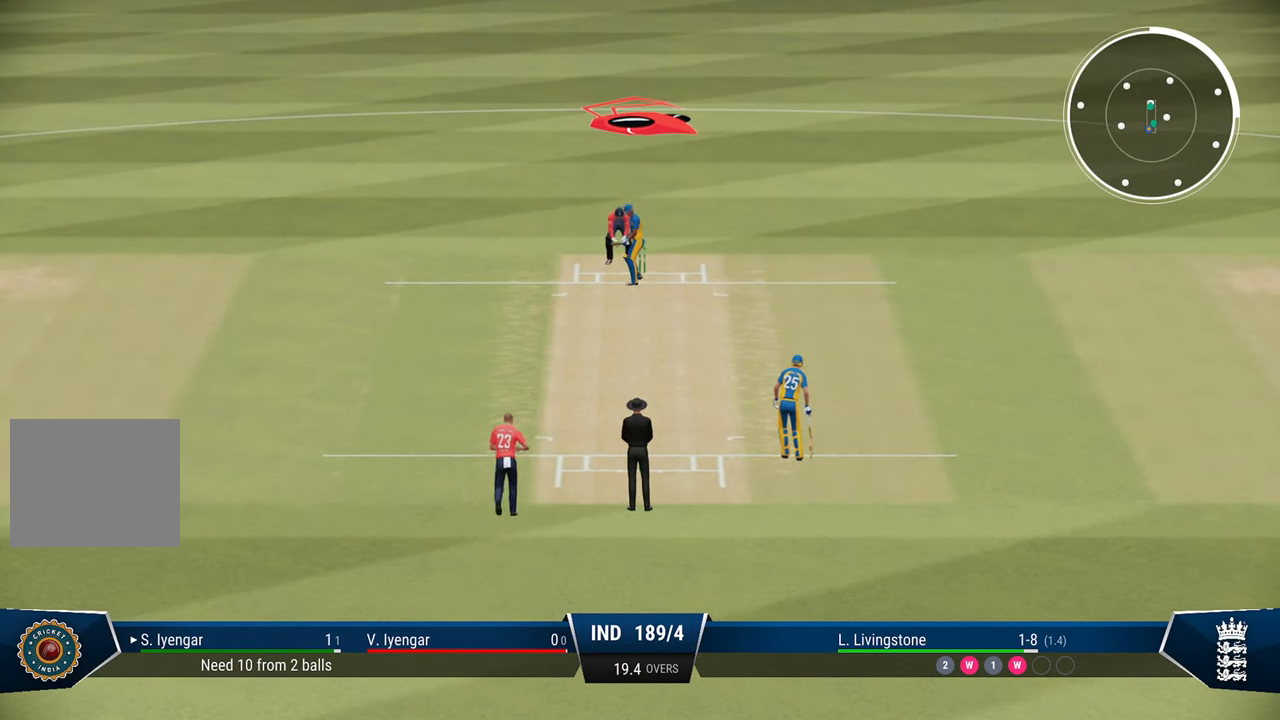
{"buttons": ["L2"], "left_stick": "center", "right_stick": "center", "events": [[333, "L2", "down"]]}
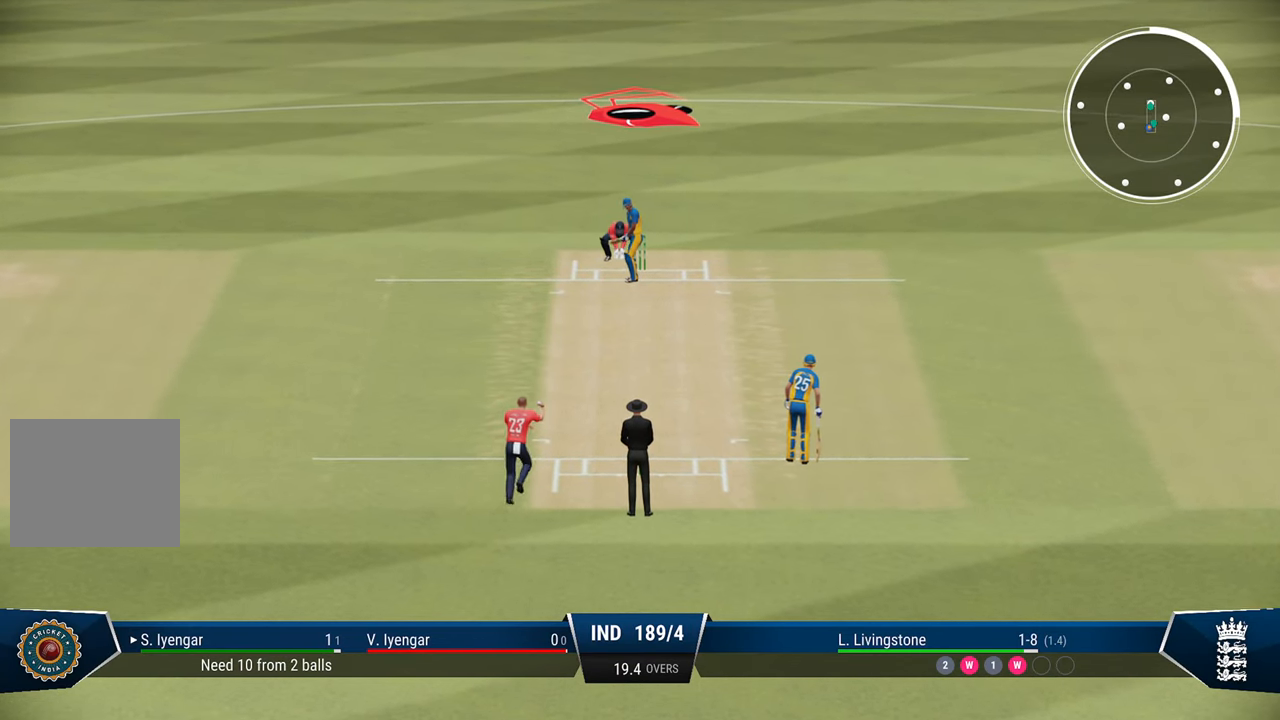
{"buttons": ["L2"], "left_stick": "down", "right_stick": "center", "events": [[133, "left_stick", "down"]]}
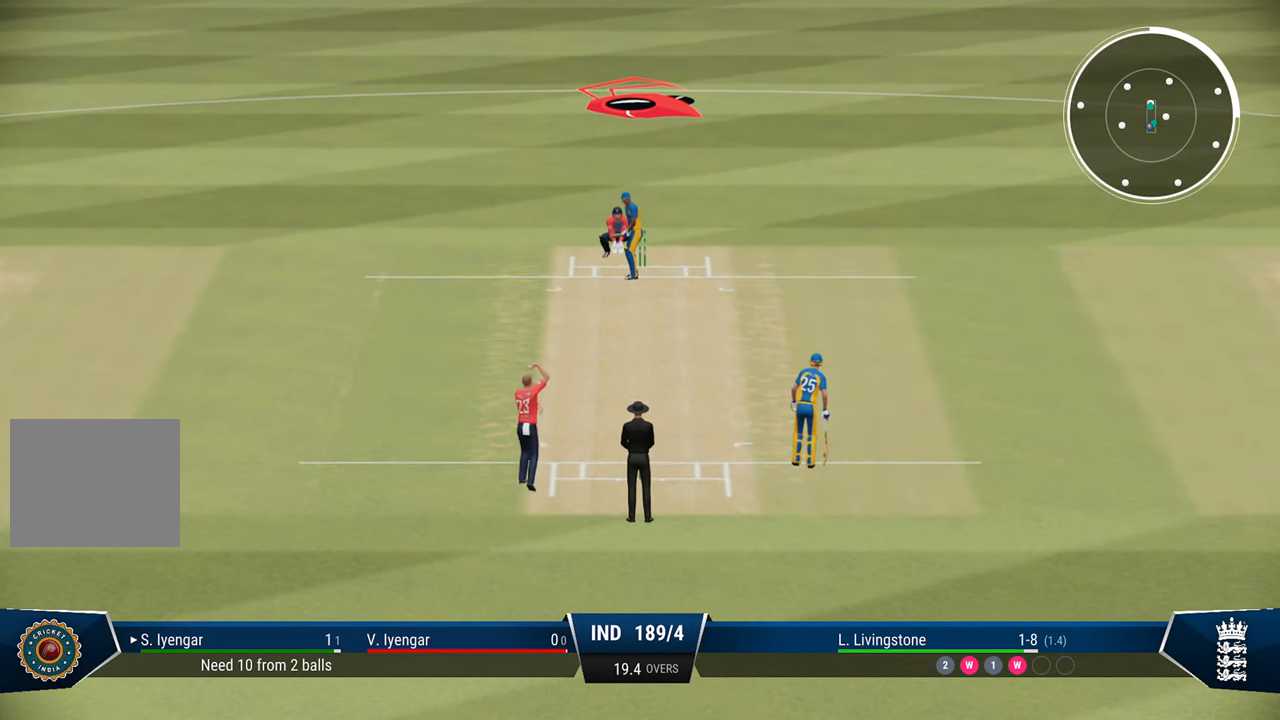
{"buttons": ["L2"], "left_stick": "down", "right_stick": "center", "events": []}
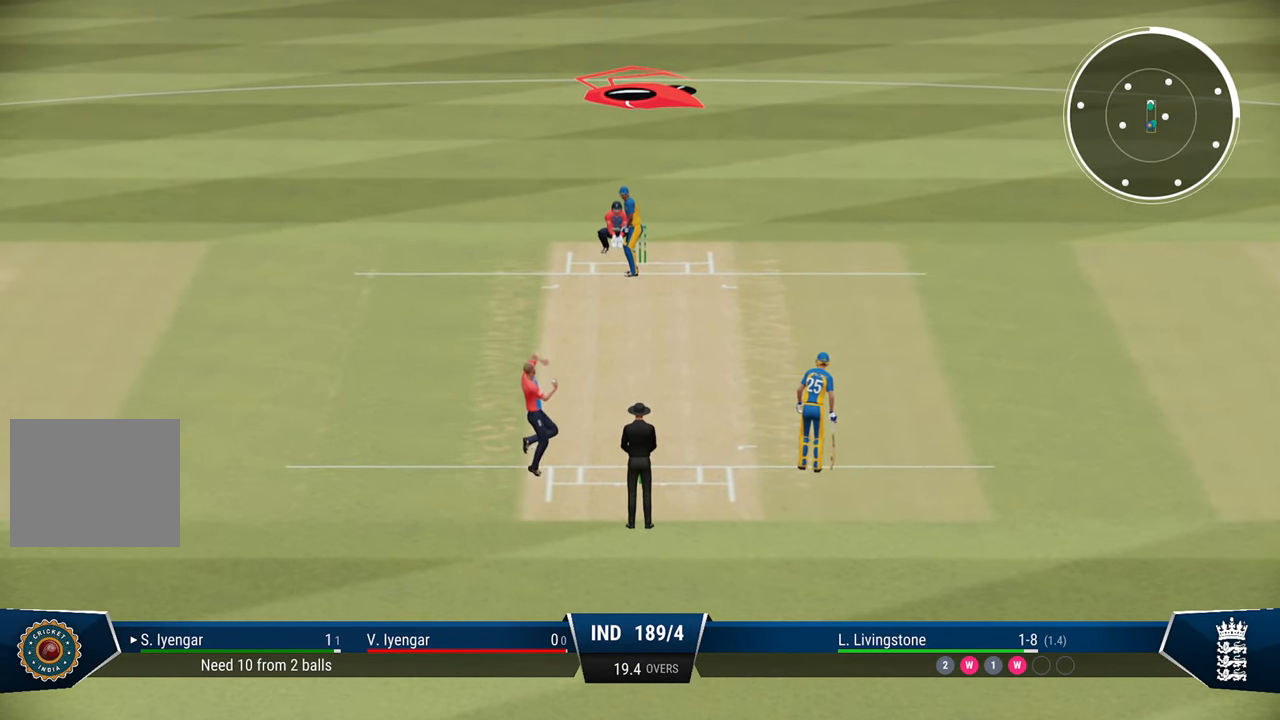
{"buttons": ["L2"], "left_stick": "down", "right_stick": "center", "events": []}